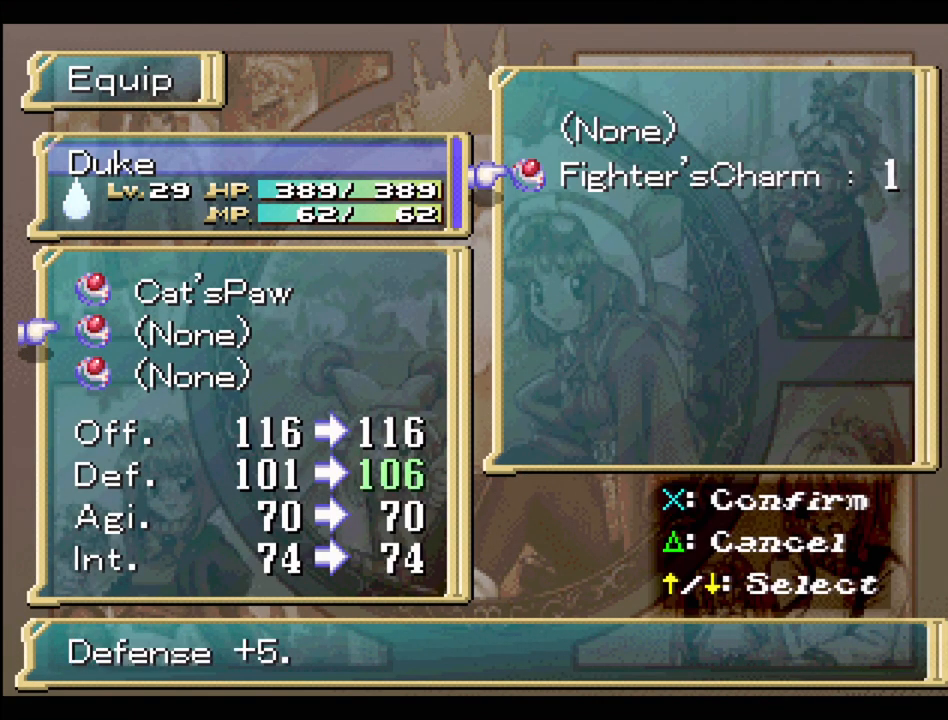
Gameplay with a controller (PlayStation layout); each line is a JSON object with the inputs held at the frame after it. "events" lists button and stick changes between this image and that frame as [ms after this image, input, new state], when the widget could be followed in between. Not read: L3 R3.
{"buttons": [], "events": []}
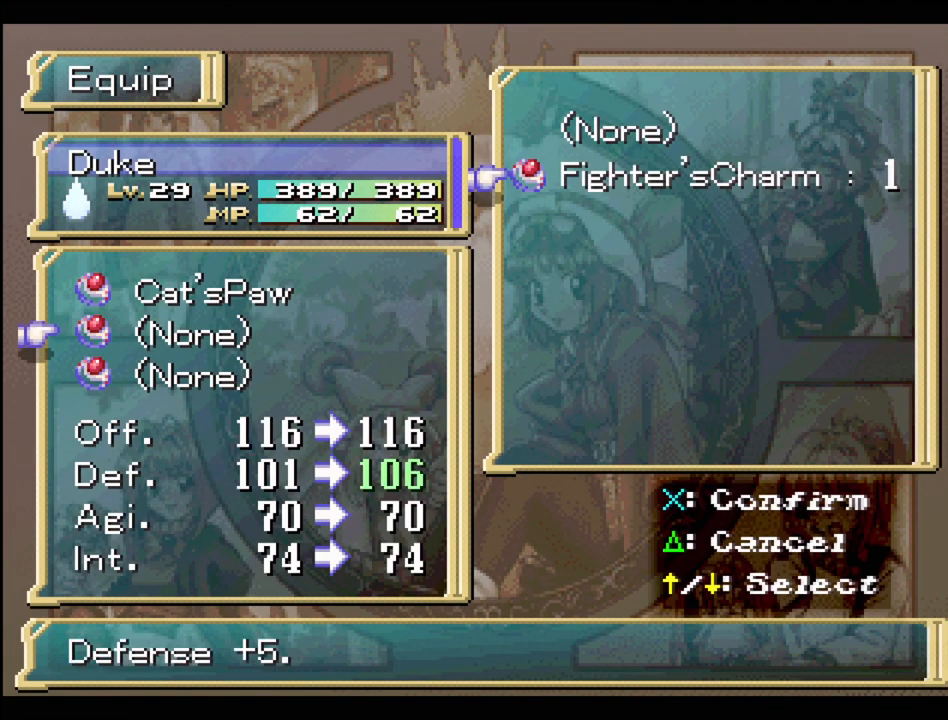
{"buttons": [], "events": []}
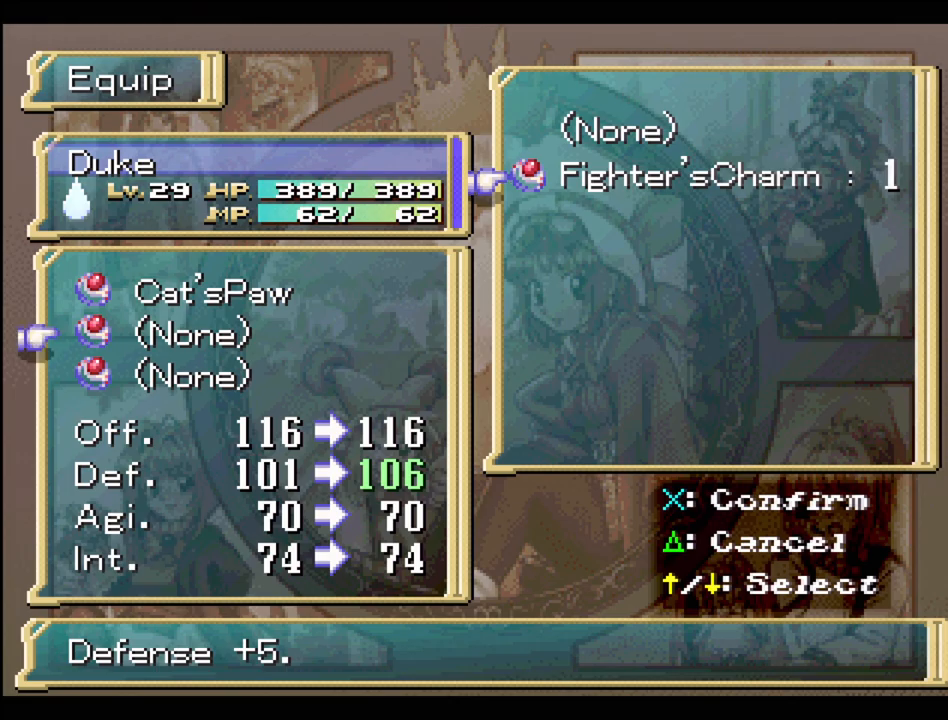
{"buttons": [], "events": []}
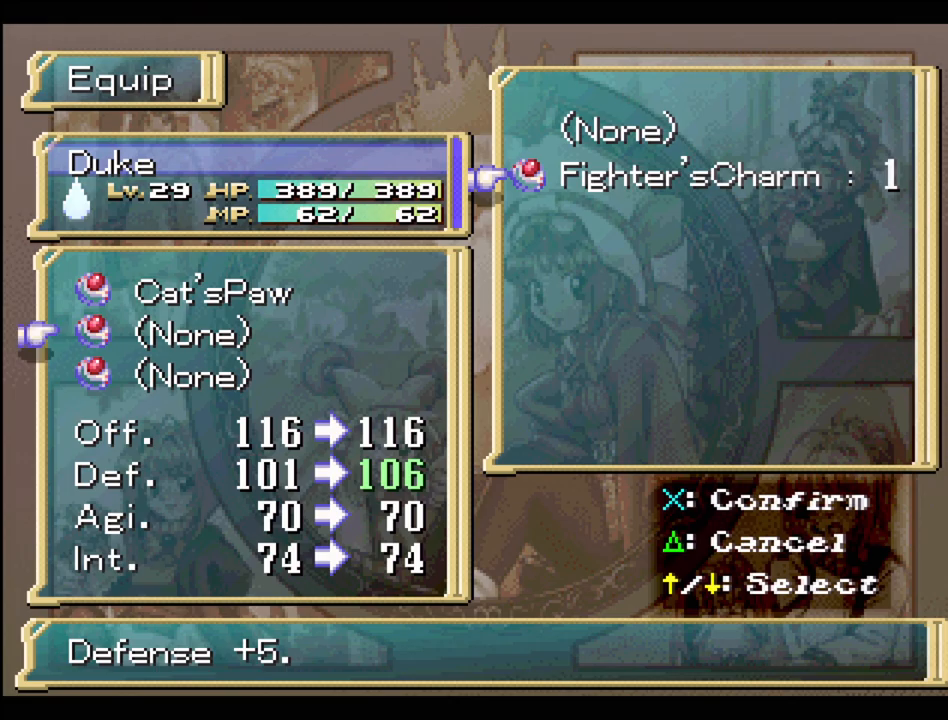
{"buttons": [], "events": [[133, "CROSS", "down"], [283, "CROSS", "up"]]}
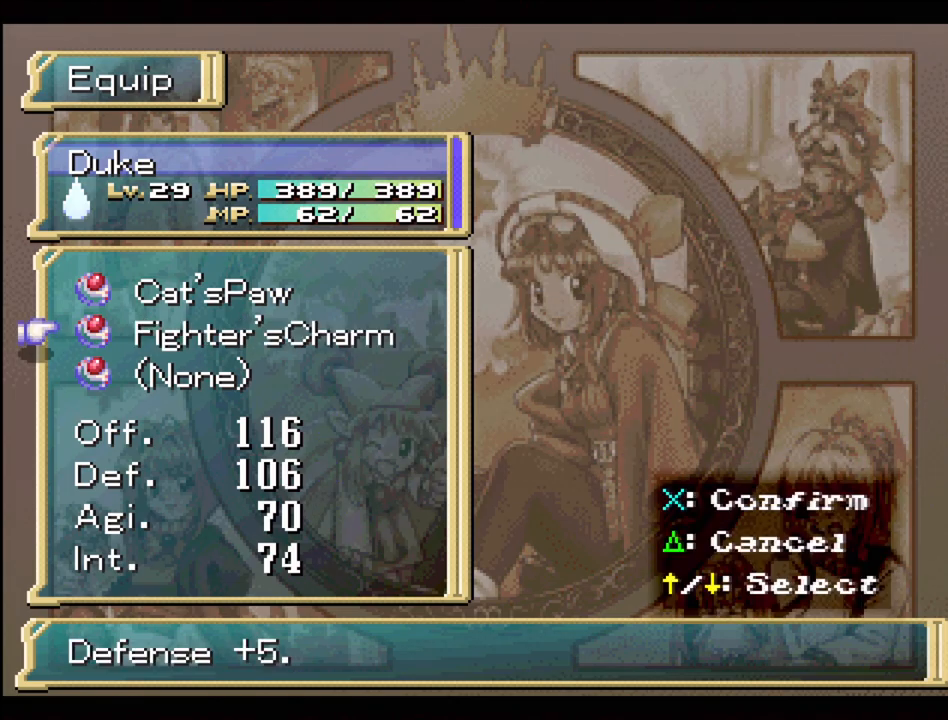
{"buttons": [], "events": []}
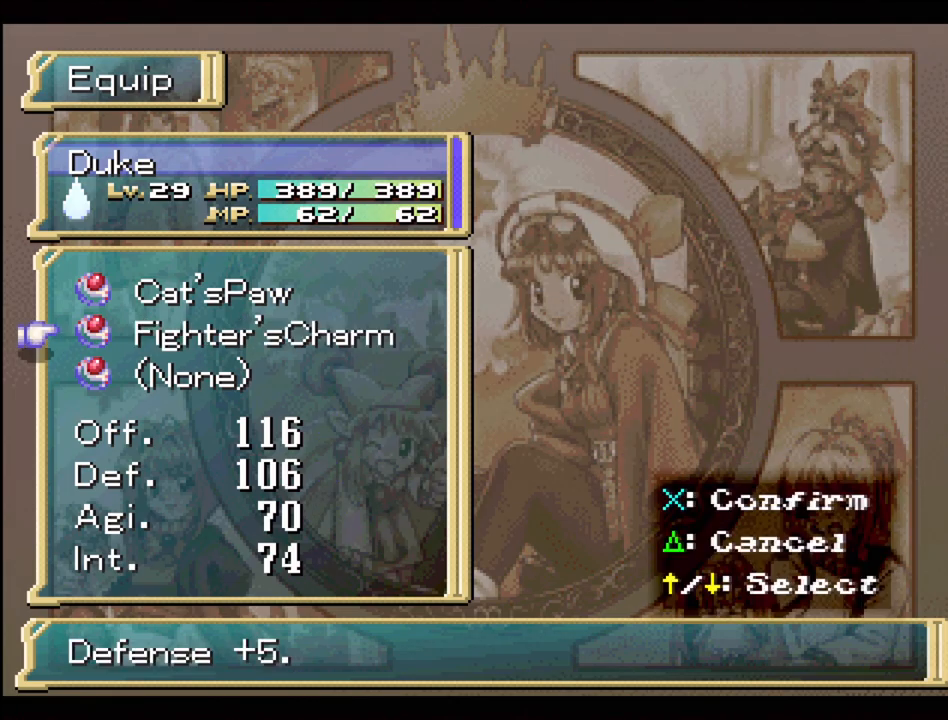
{"buttons": [], "events": [[150, "TRIANGLE", "down"], [250, "TRIANGLE", "up"]]}
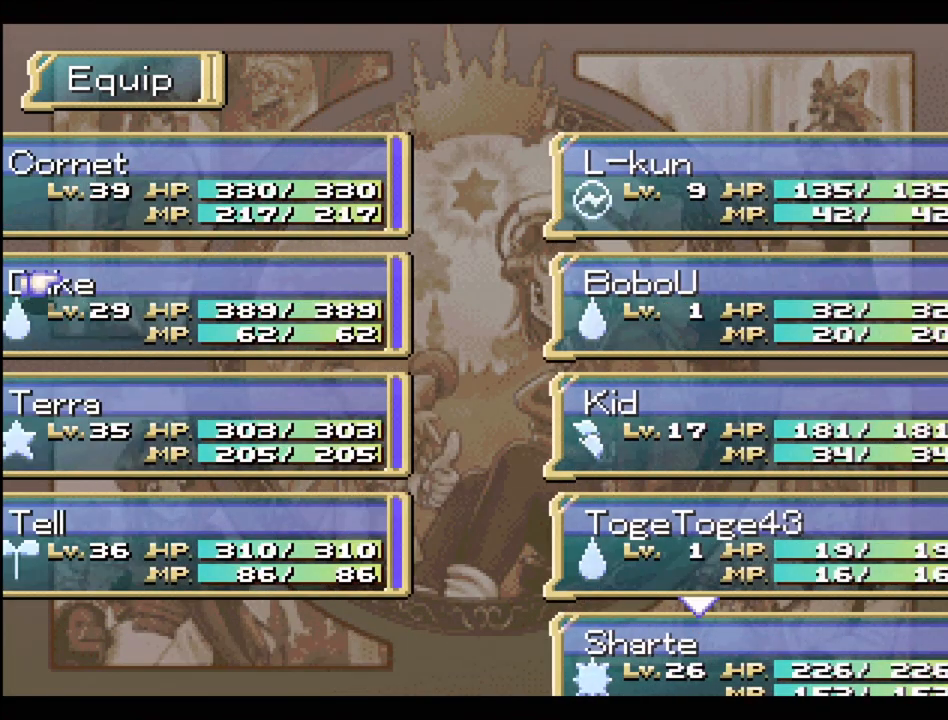
{"buttons": [], "events": [[33, "TRIANGLE", "down"], [133, "TRIANGLE", "up"], [233, "TRIANGLE", "down"], [317, "TRIANGLE", "up"], [400, "TRIANGLE", "down"], [500, "TRIANGLE", "up"]]}
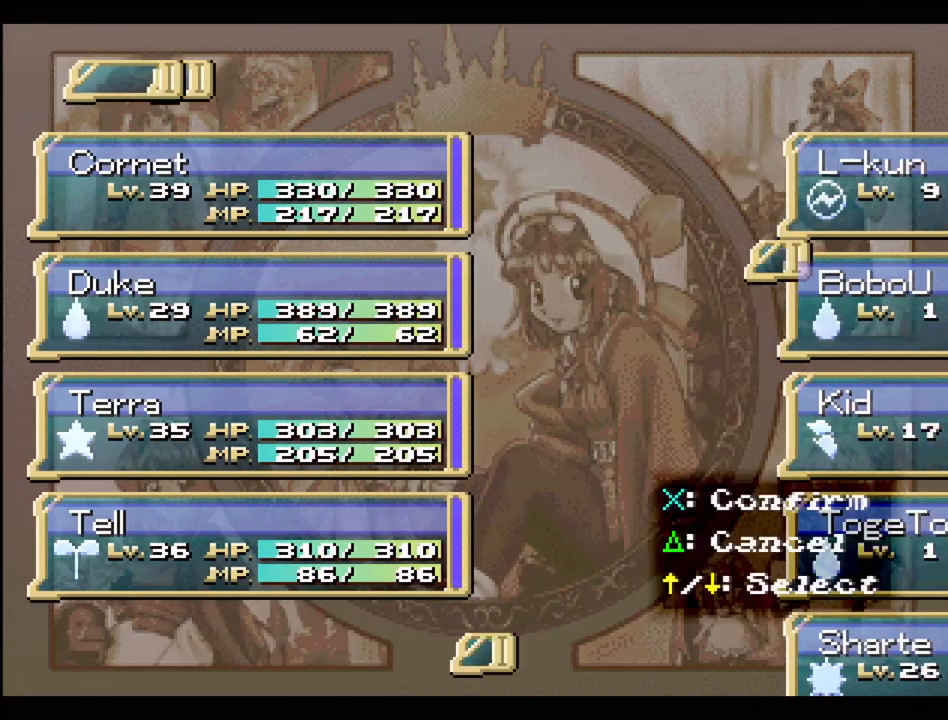
{"buttons": [], "events": [[350, "TRIANGLE", "down"], [467, "TRIANGLE", "up"]]}
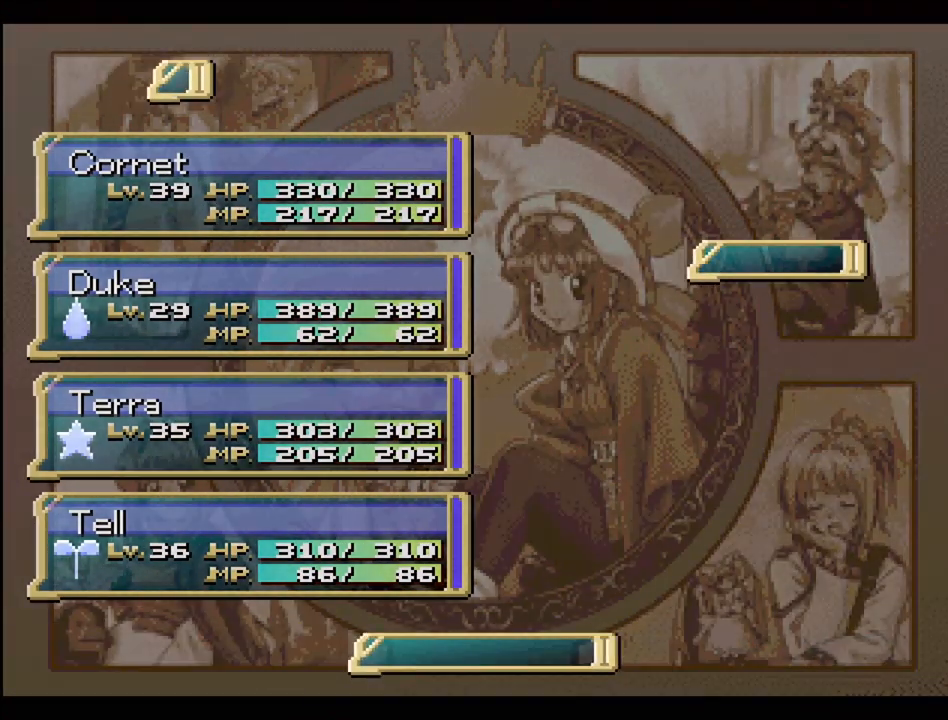
{"buttons": [], "events": [[100, "TRIANGLE", "down"], [233, "TRIANGLE", "up"]]}
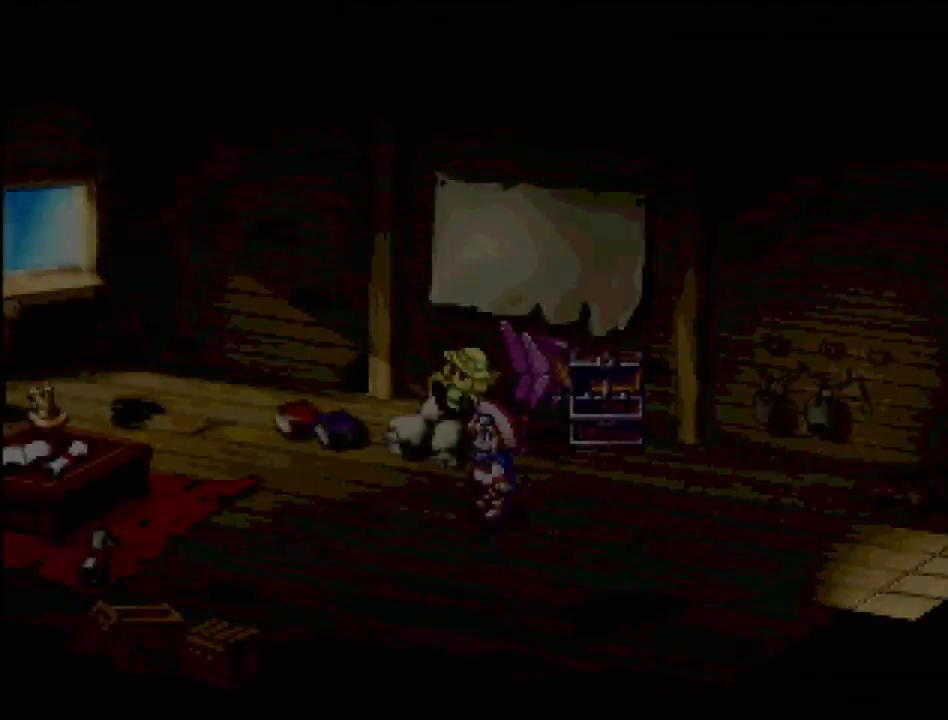
{"buttons": ["DPAD_UP"], "events": [[450, "DPAD_UP", "down"]]}
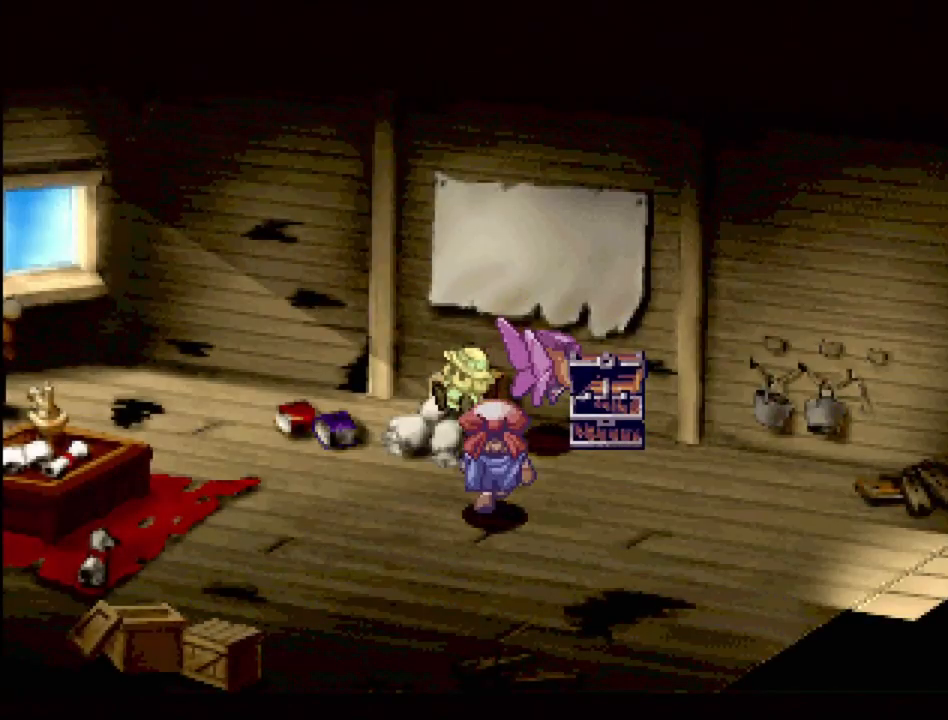
{"buttons": [], "events": [[317, "CROSS", "down"], [367, "DPAD_UP", "up"], [433, "CROSS", "up"]]}
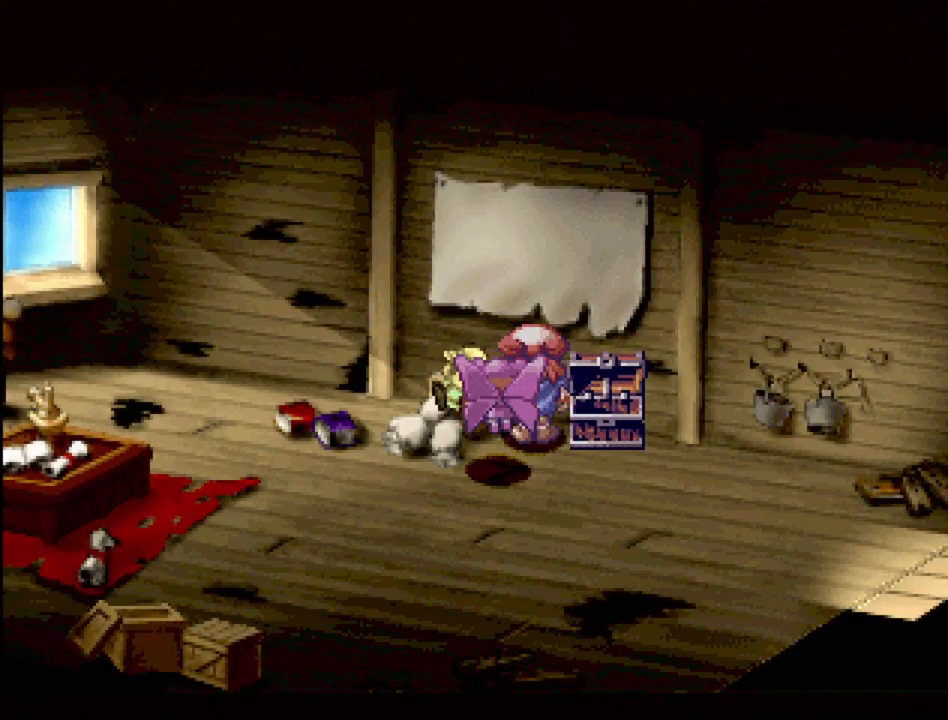
{"buttons": [], "events": [[150, "DPAD_LEFT", "down"], [267, "CROSS", "down"], [267, "DPAD_LEFT", "up"], [350, "CROSS", "up"]]}
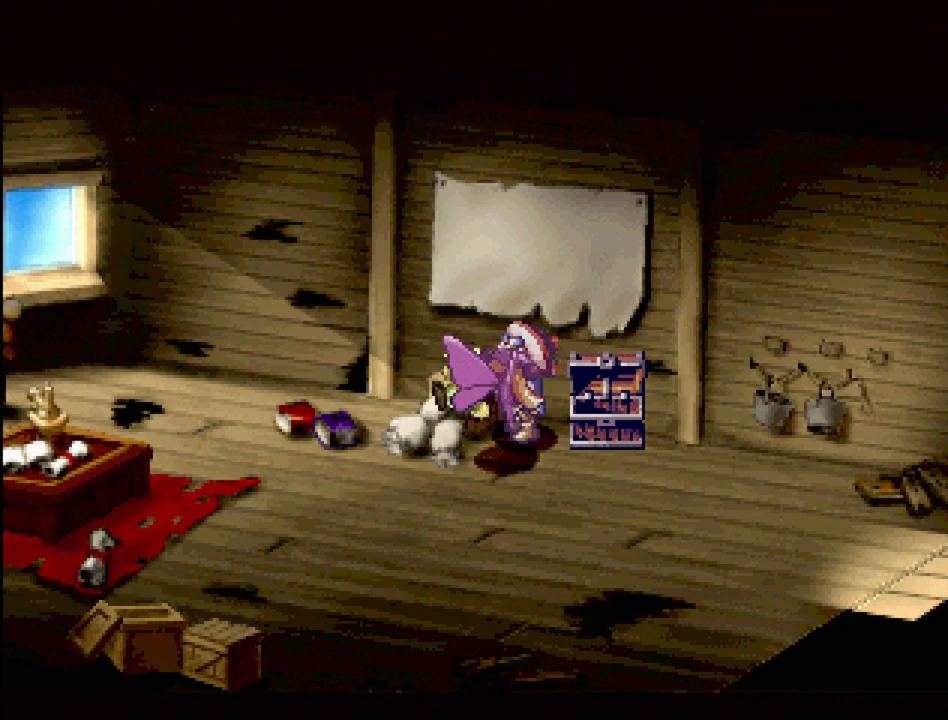
{"buttons": [], "events": [[233, "CROSS", "down"], [367, "CROSS", "up"]]}
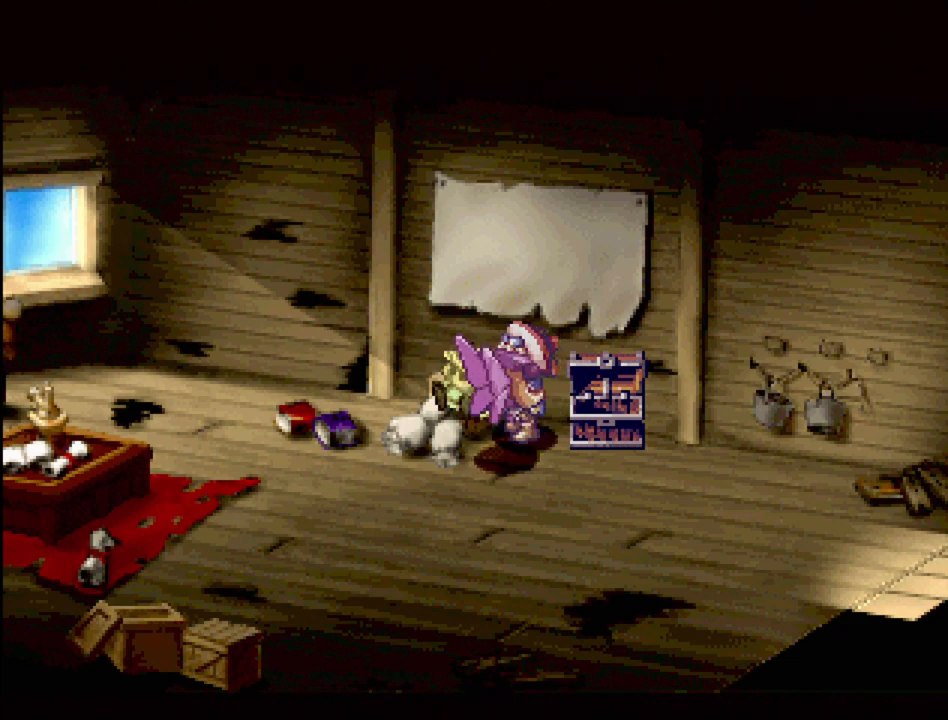
{"buttons": [], "events": [[217, "DPAD_DOWN", "down"], [217, "DPAD_LEFT", "down"], [267, "DPAD_DOWN", "up"], [333, "DPAD_UP", "down"], [417, "DPAD_UP", "up"], [500, "DPAD_LEFT", "up"]]}
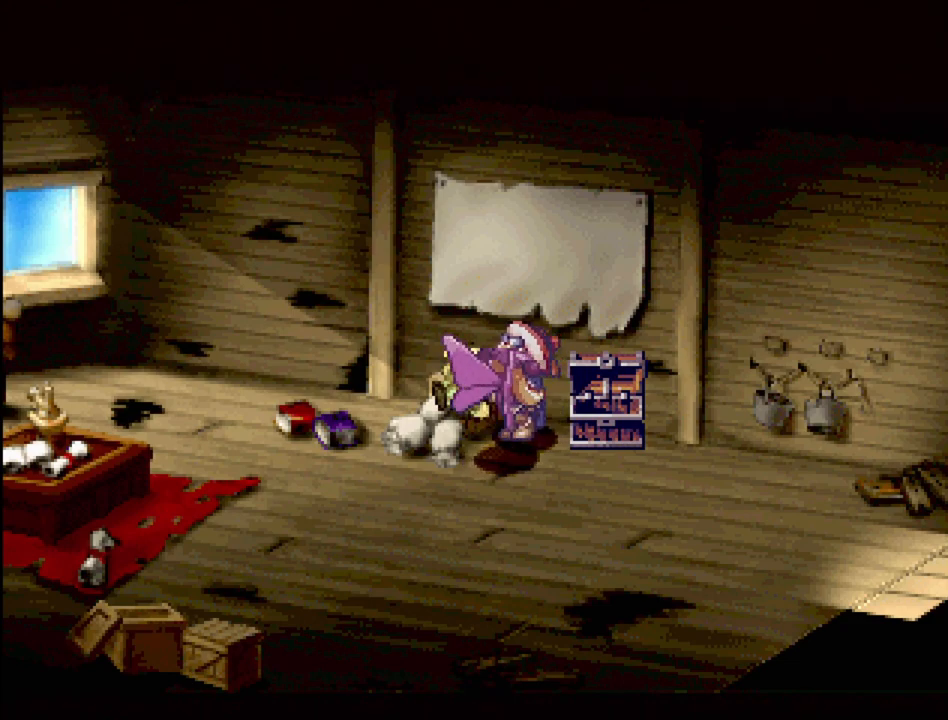
{"buttons": ["DPAD_UP", "DPAD_LEFT"], "events": [[117, "DPAD_DOWN", "down"], [300, "DPAD_DOWN", "up"], [300, "DPAD_LEFT", "down"], [500, "DPAD_UP", "down"]]}
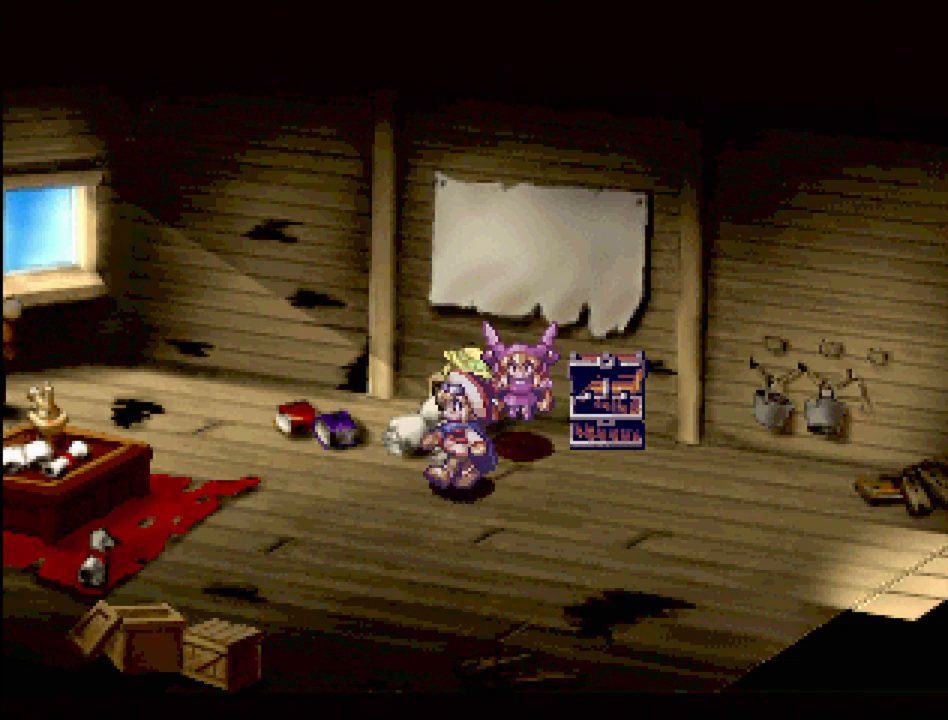
{"buttons": ["CROSS"], "events": [[33, "DPAD_LEFT", "up"], [150, "DPAD_UP", "up"], [383, "CROSS", "down"]]}
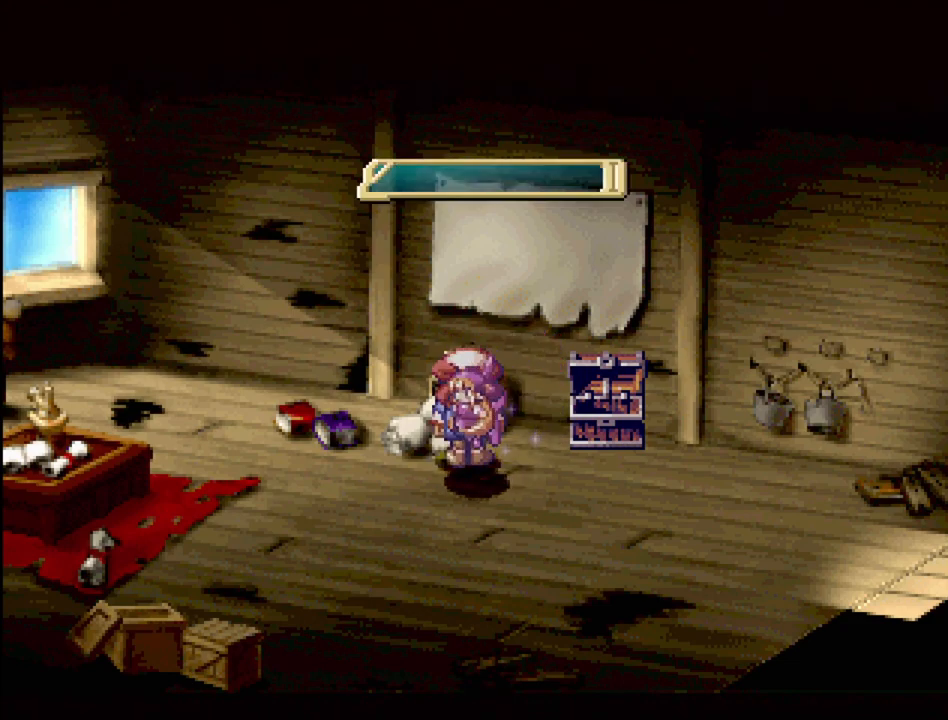
{"buttons": [], "events": [[17, "CROSS", "up"]]}
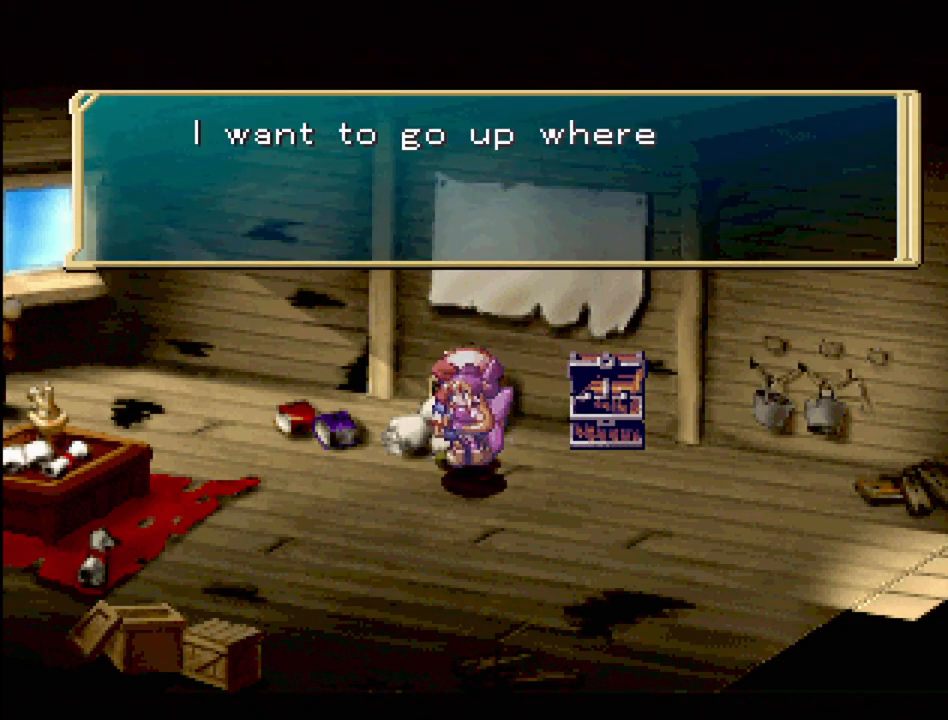
{"buttons": [], "events": []}
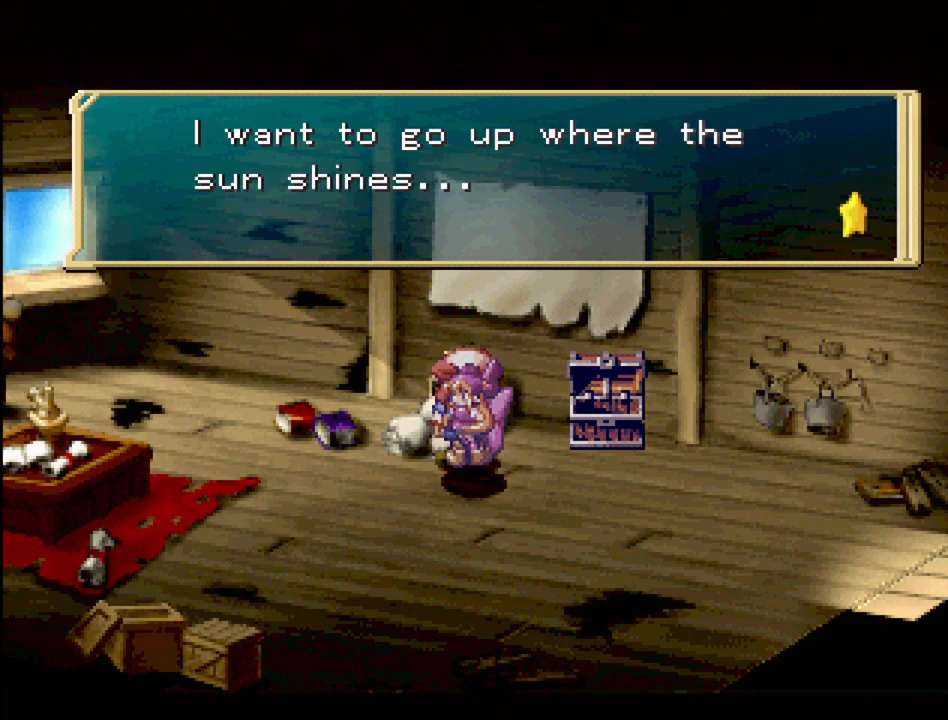
{"buttons": ["CROSS"], "events": [[417, "CROSS", "down"]]}
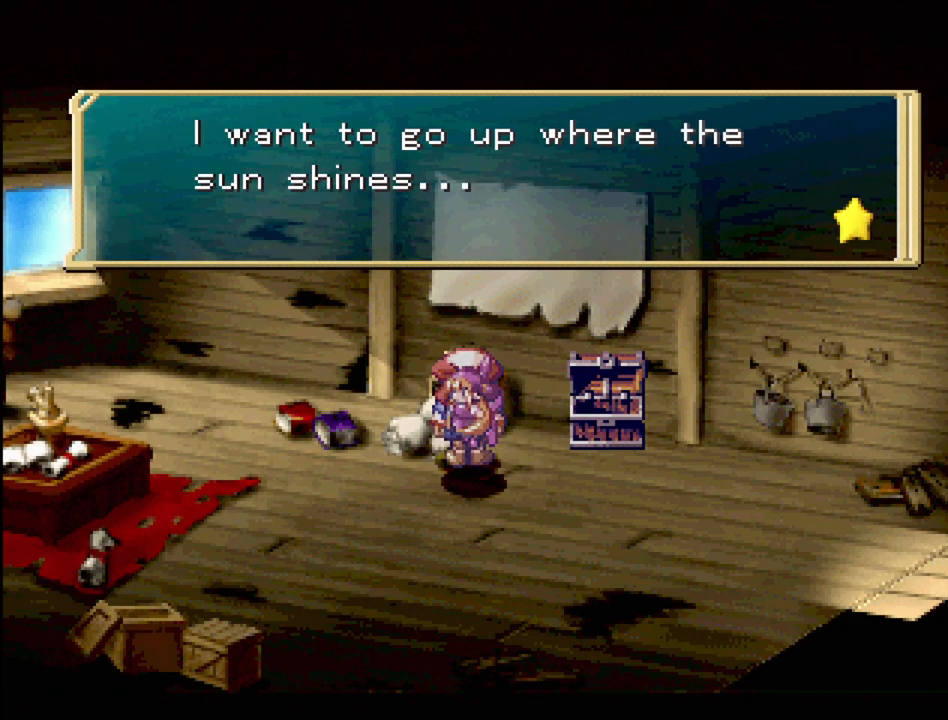
{"buttons": [], "events": [[83, "CROSS", "up"]]}
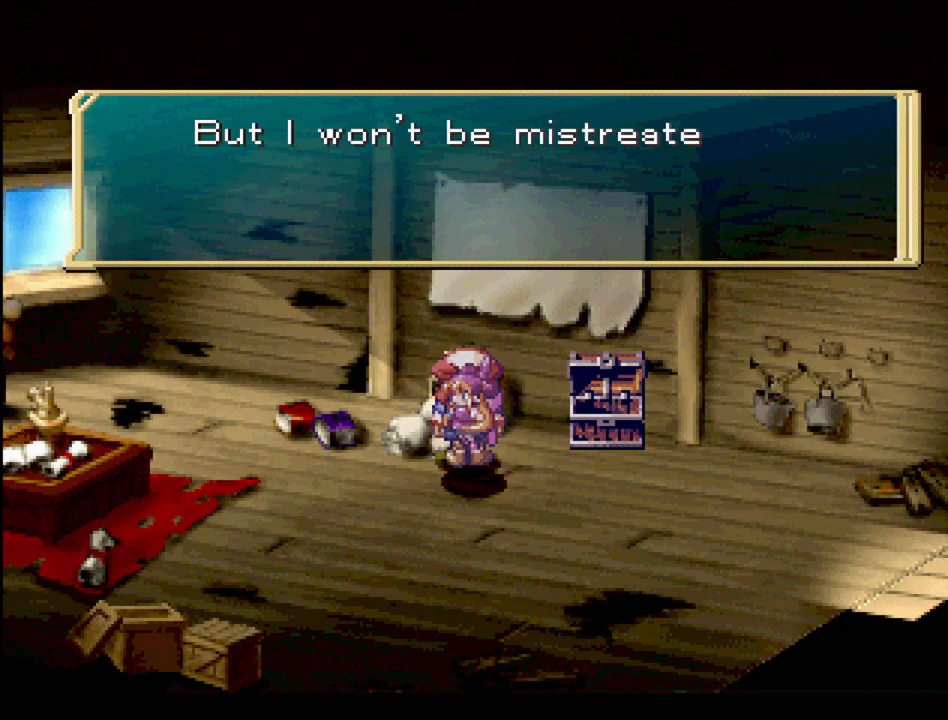
{"buttons": [], "events": []}
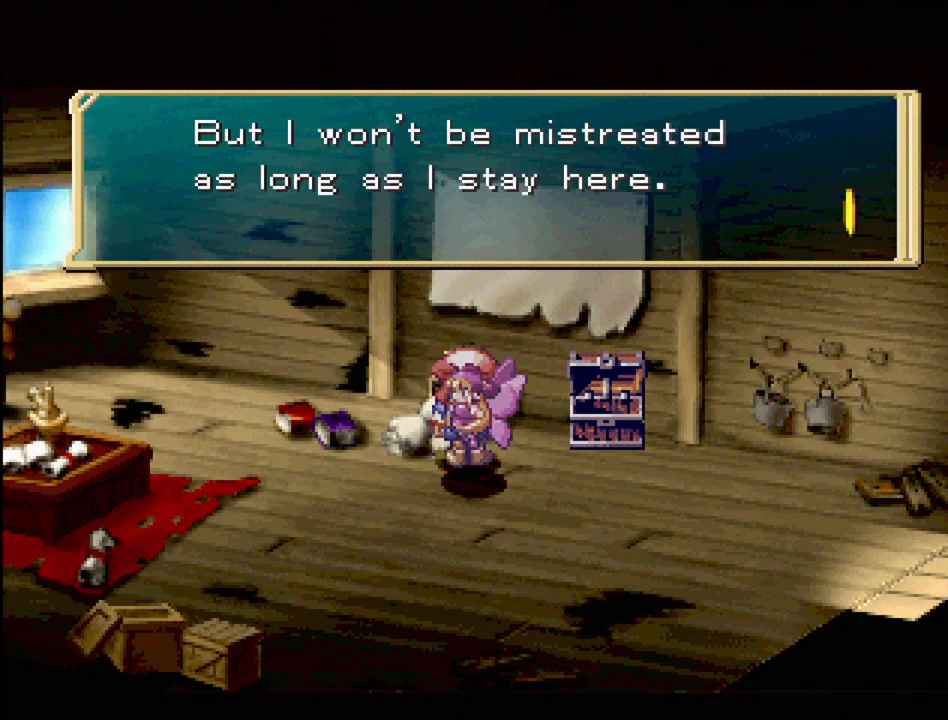
{"buttons": [], "events": []}
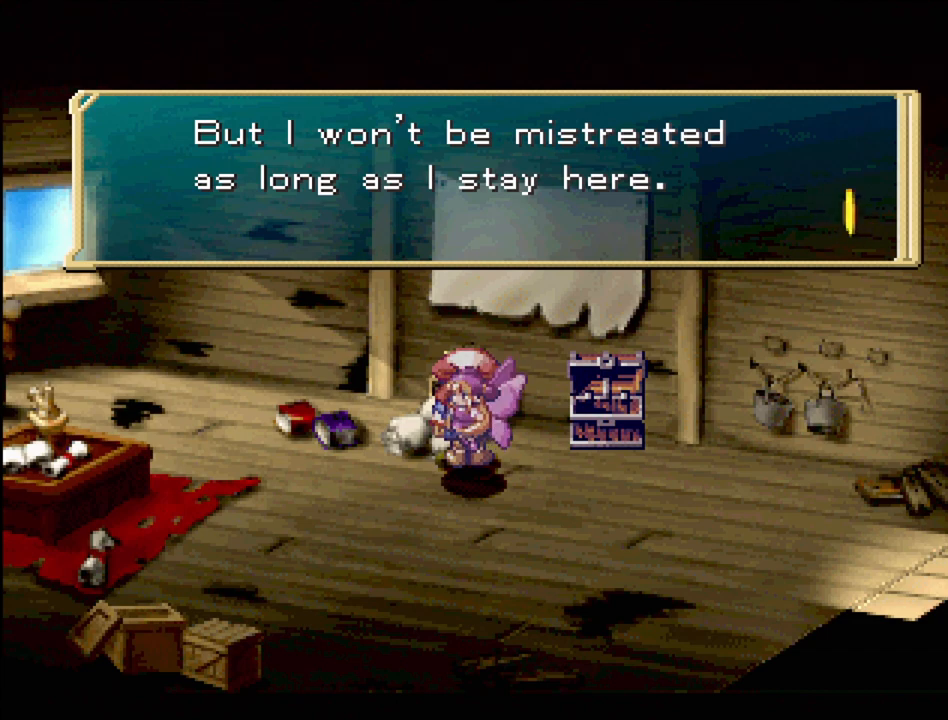
{"buttons": [], "events": [[217, "CROSS", "down"], [400, "CROSS", "up"]]}
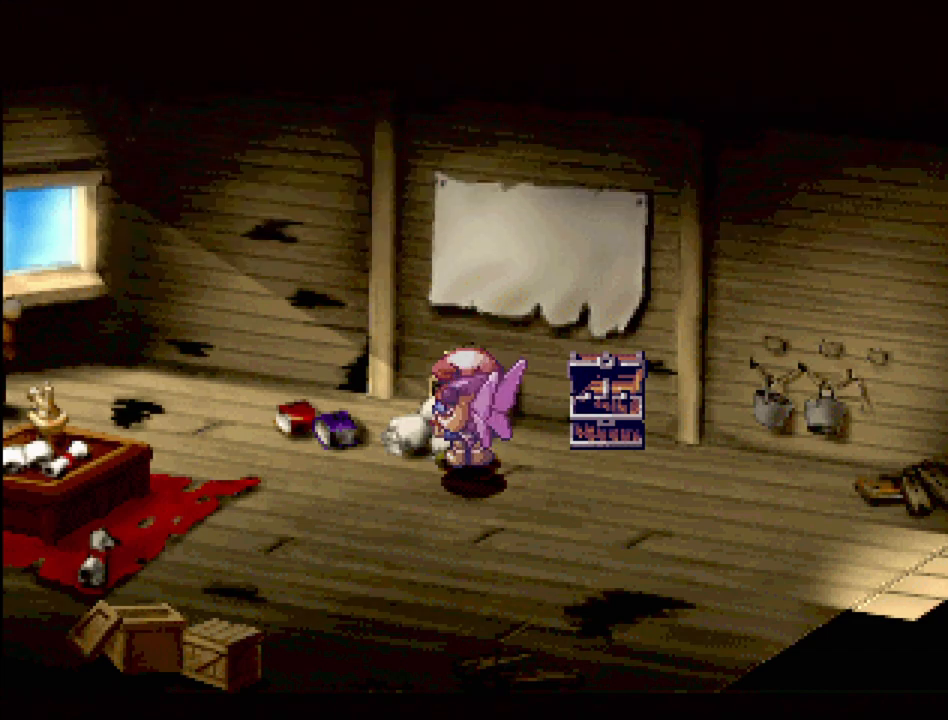
{"buttons": ["TRIANGLE", "DPAD_LEFT"], "events": [[350, "TRIANGLE", "down"], [383, "DPAD_LEFT", "down"]]}
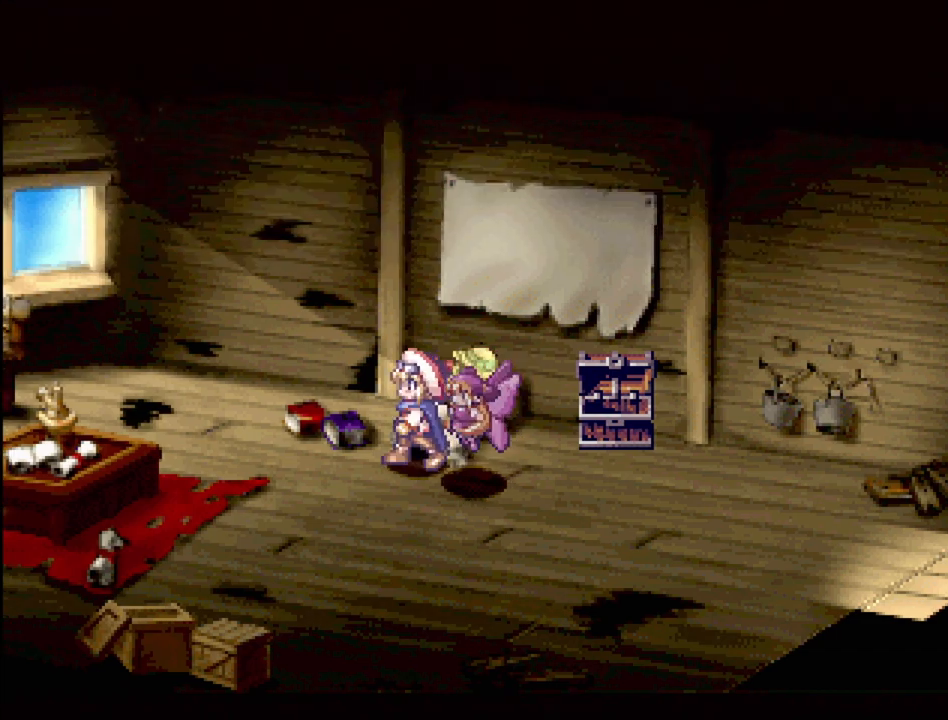
{"buttons": ["TRIANGLE", "DPAD_LEFT"], "events": []}
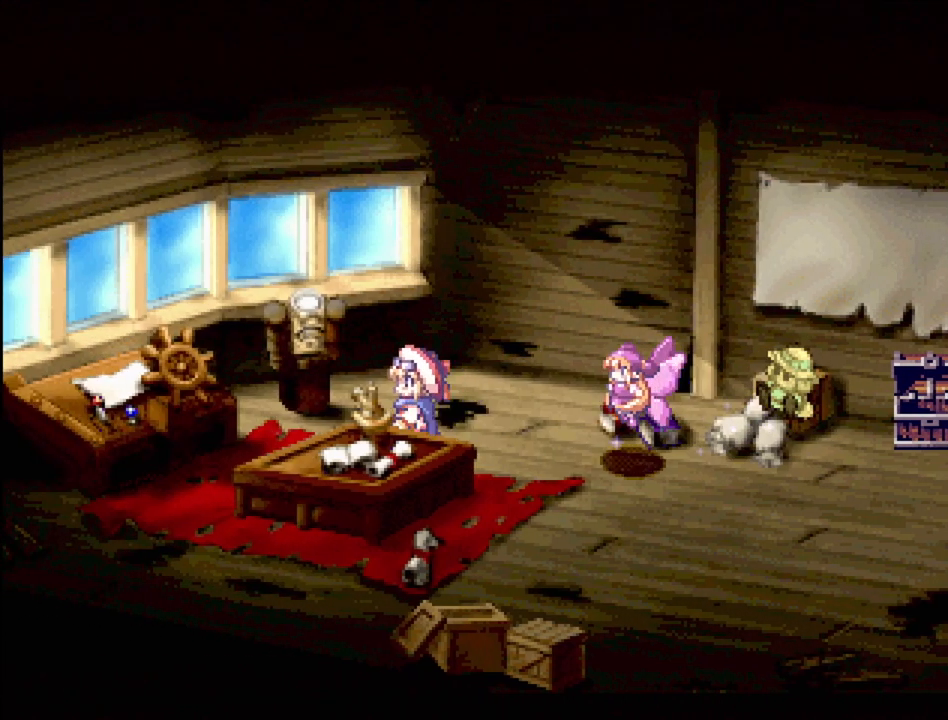
{"buttons": [], "events": [[17, "DPAD_DOWN", "down"], [17, "TRIANGLE", "up"], [50, "DPAD_LEFT", "up"], [150, "CROSS", "down"], [183, "DPAD_DOWN", "up"], [283, "CROSS", "up"]]}
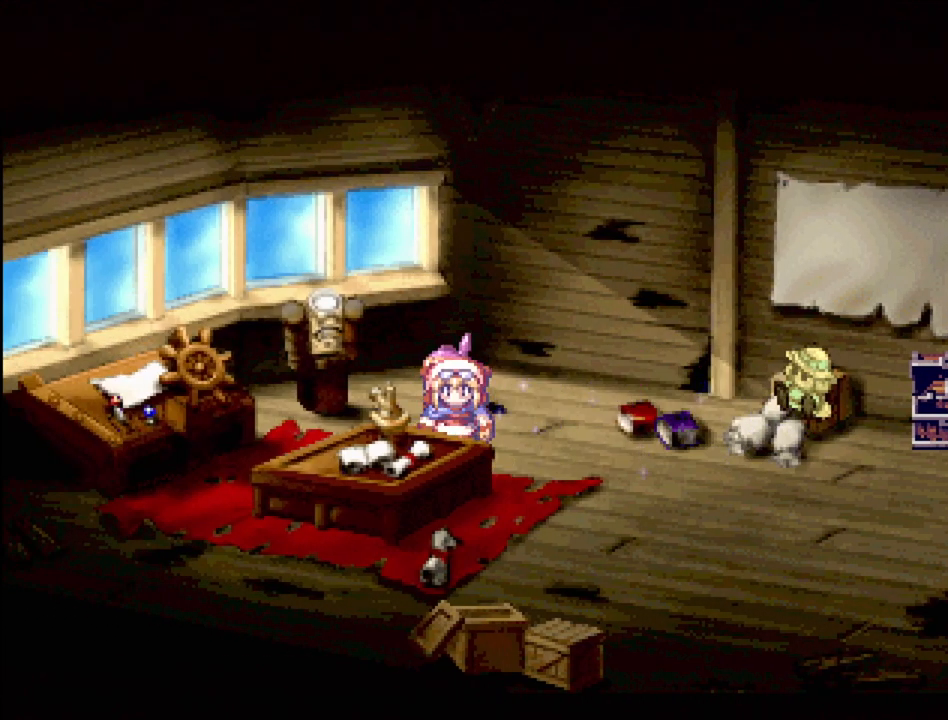
{"buttons": ["DPAD_LEFT"], "events": [[67, "DPAD_LEFT", "down"], [100, "TRIANGLE", "down"], [483, "TRIANGLE", "up"]]}
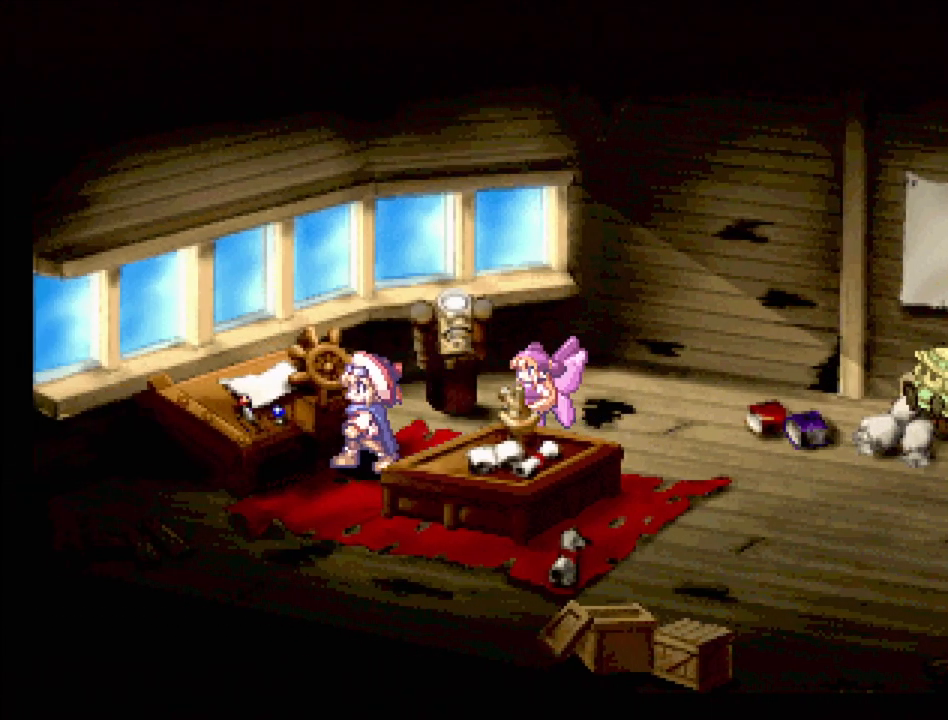
{"buttons": ["CROSS"], "events": [[33, "DPAD_LEFT", "up"], [50, "CROSS", "down"], [183, "CROSS", "up"], [367, "DPAD_LEFT", "down"], [367, "DPAD_UP", "down"], [450, "DPAD_LEFT", "up"], [450, "DPAD_UP", "up"], [483, "CROSS", "down"]]}